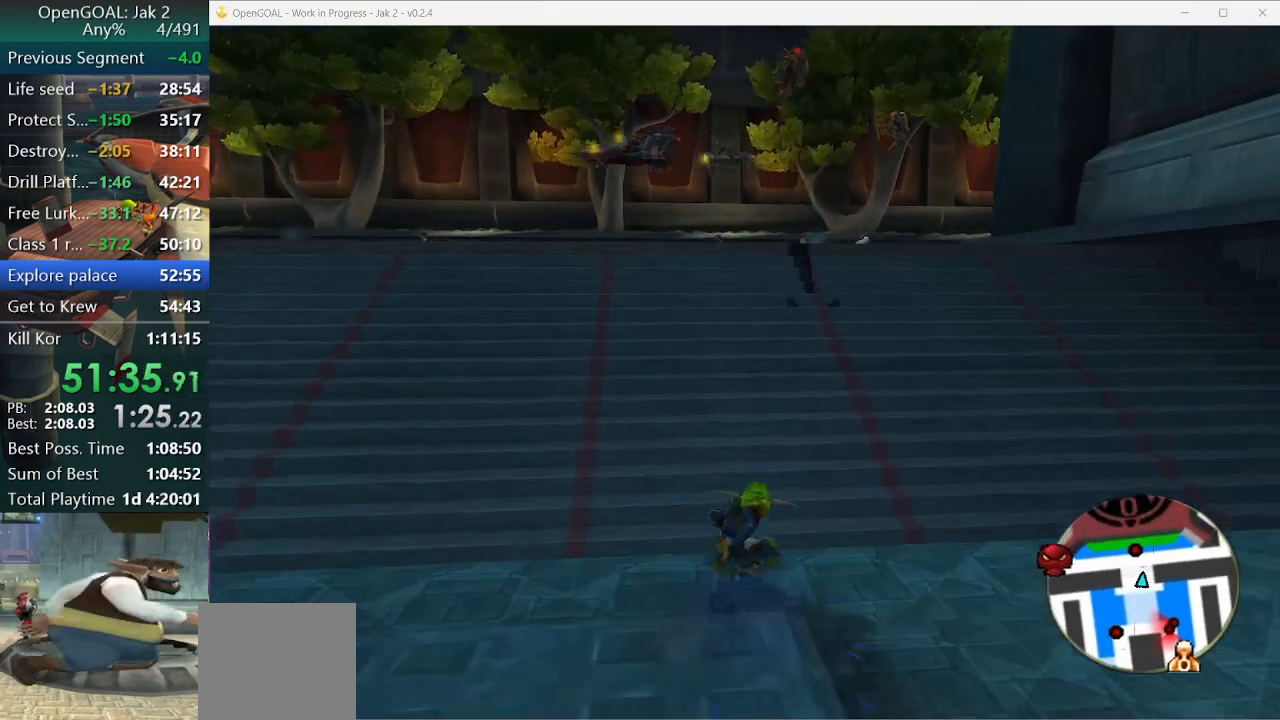
Gameplay with a controller (PlayStation layout); each line is a JSON object with the inputs held at the frame after it (dt_ms = milliseconds from this image to that frame). "events" lists button and stick changes between this image and that frame as [ms after this image, input, new state], when the widget could be followed in between. Not read: L2 L3 R2 R3.
{"dt_ms": 500, "buttons": [], "left_stick": "up", "right_stick": "center", "events": [[133, "CROSS", "up"], [167, "L1", "down"], [267, "L1", "up"], [367, "R1", "down"], [467, "R1", "up"]]}
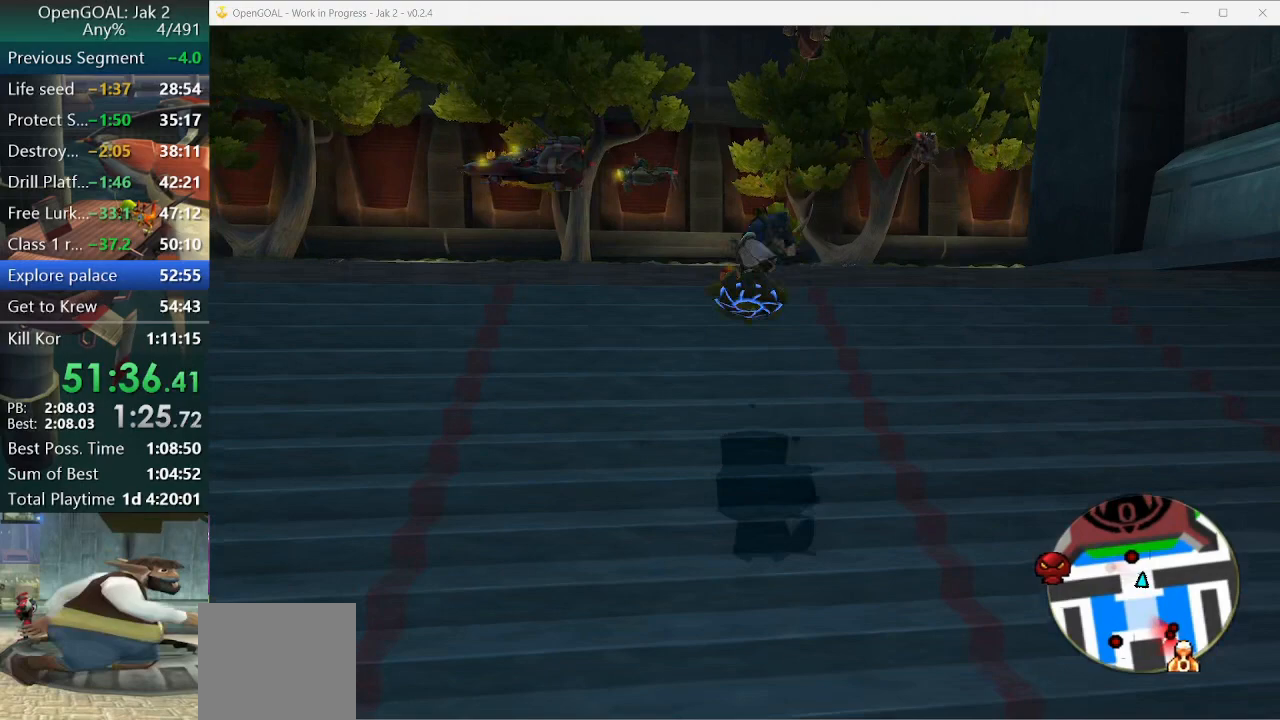
{"dt_ms": 500, "buttons": [], "left_stick": "up", "right_stick": "up-left", "events": [[333, "right_stick", "up-left"]]}
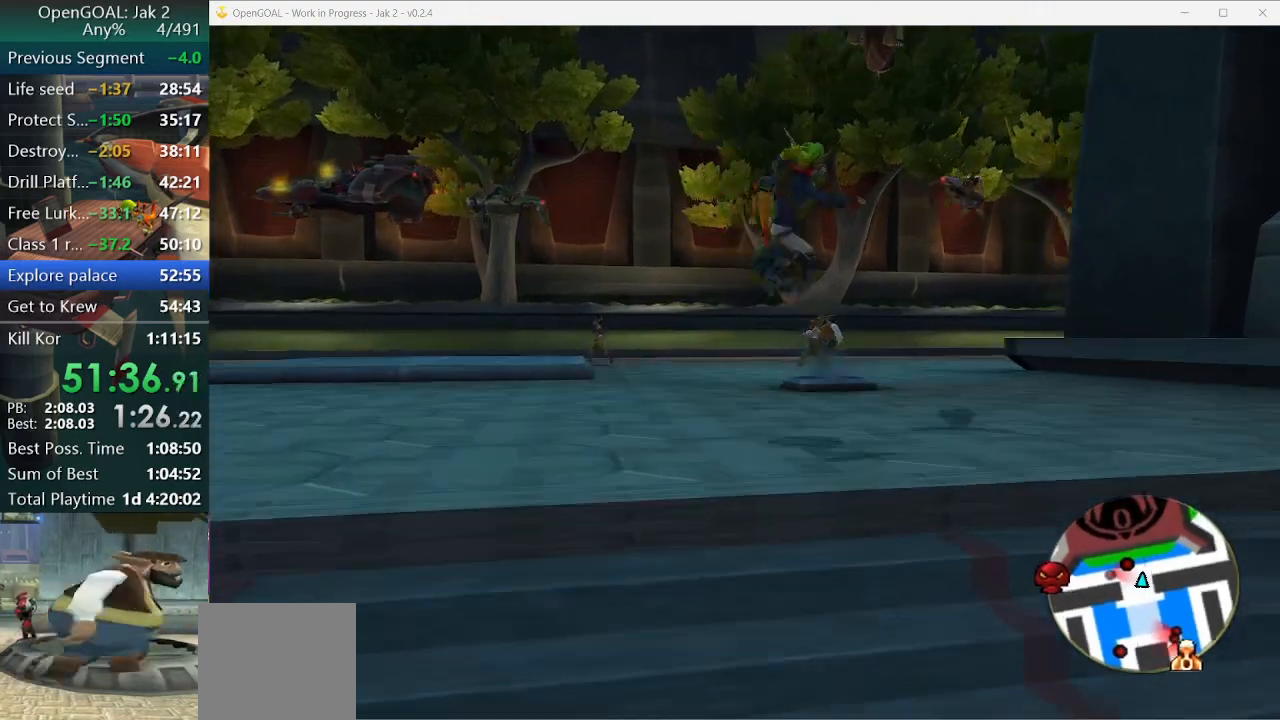
{"dt_ms": 500, "buttons": [], "left_stick": "up", "right_stick": "center", "events": [[300, "right_stick", "left"], [367, "right_stick", "center"]]}
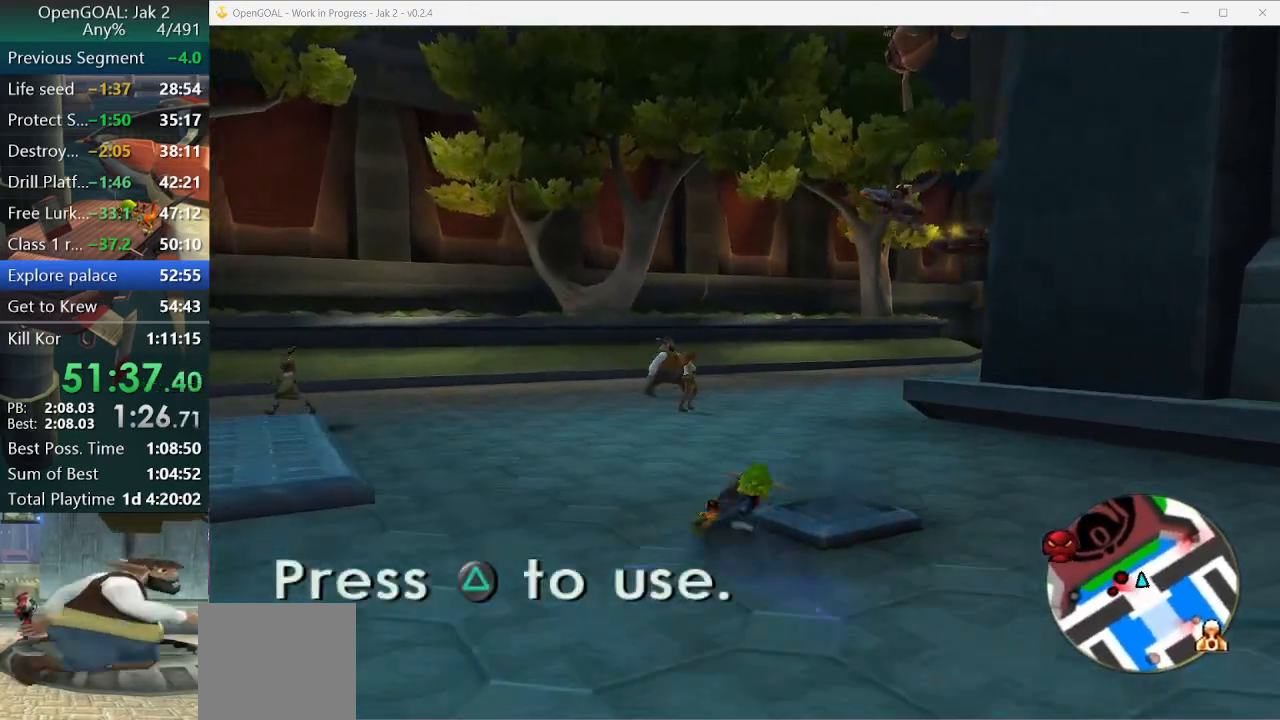
{"dt_ms": 500, "buttons": [], "left_stick": "up-right", "right_stick": "center", "events": [[33, "right_stick", "left"], [100, "left_stick", "up-right"], [500, "right_stick", "center"]]}
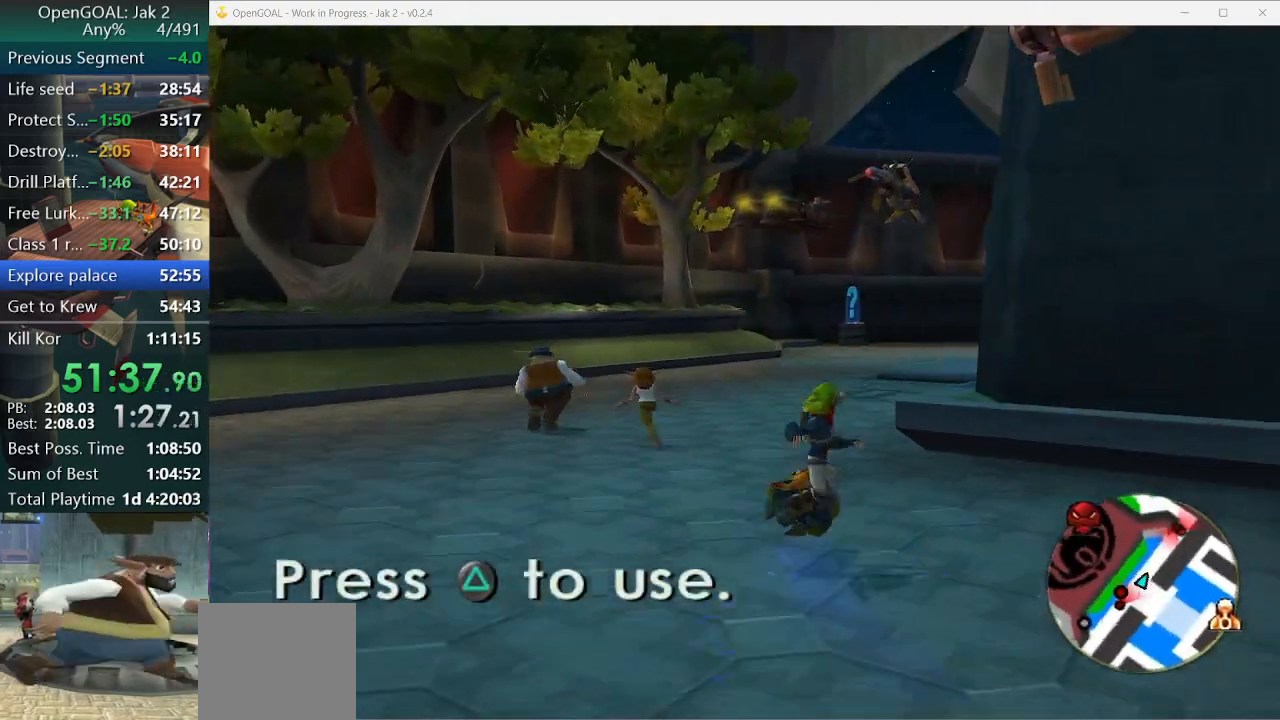
{"dt_ms": 500, "buttons": [], "left_stick": "up", "right_stick": "center", "events": [[133, "left_stick", "up"]]}
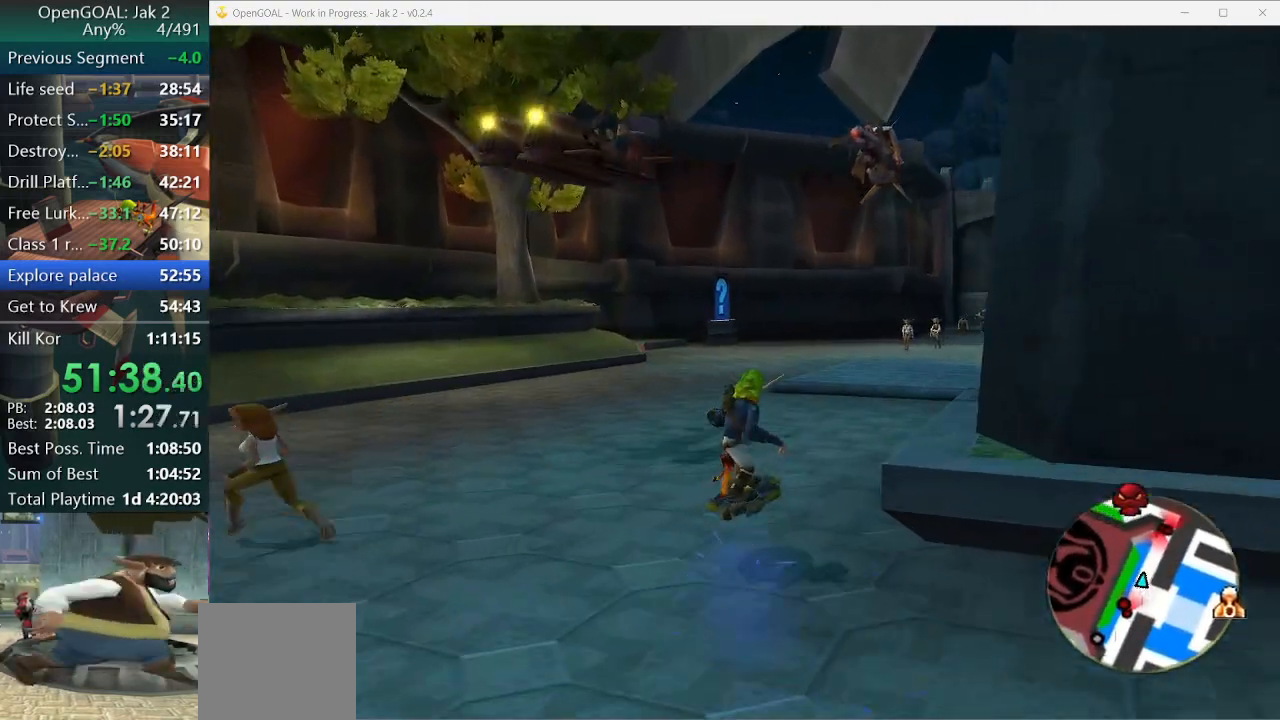
{"dt_ms": 500, "buttons": [], "left_stick": "up", "right_stick": "center", "events": [[33, "left_stick", "center"], [167, "CROSS", "down"], [267, "L1", "down"], [267, "left_stick", "up-left"], [367, "CROSS", "up"], [400, "left_stick", "up"], [467, "L1", "up"]]}
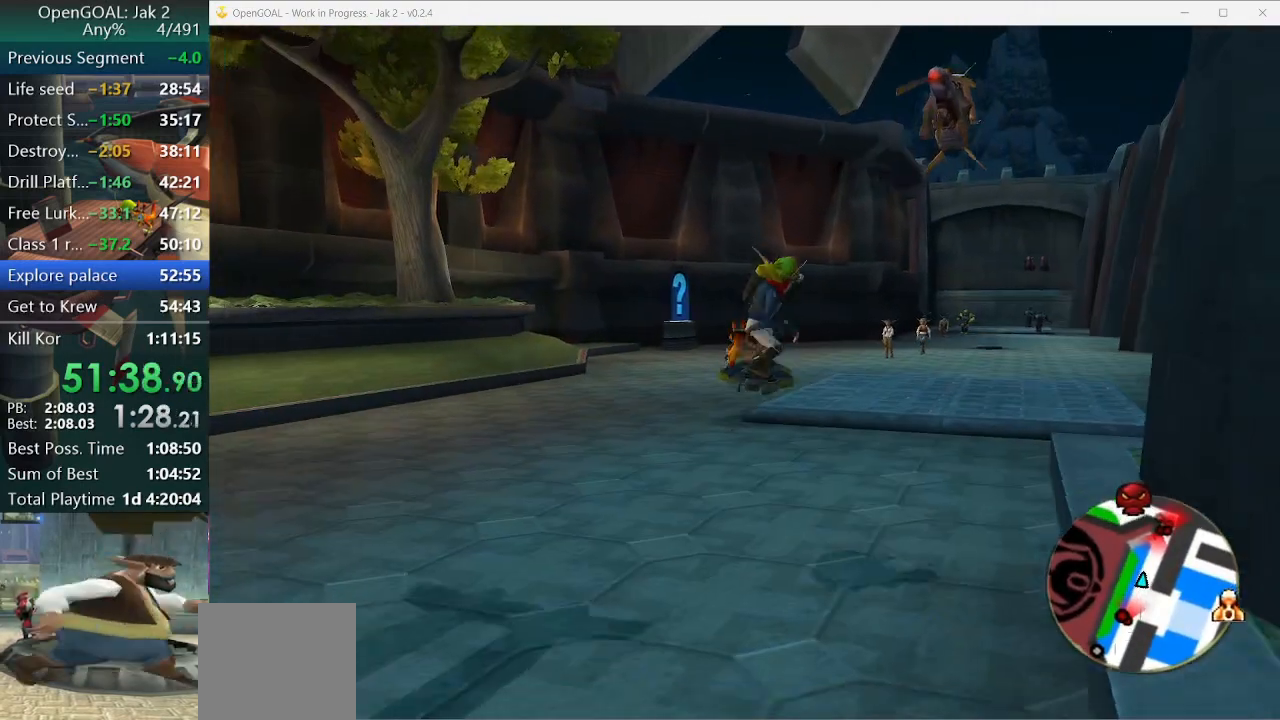
{"dt_ms": 500, "buttons": [], "left_stick": "up", "right_stick": "center", "events": [[33, "L1", "down"], [133, "L1", "up"], [200, "L1", "down"], [267, "L1", "up"], [367, "L1", "down"], [433, "L1", "up"]]}
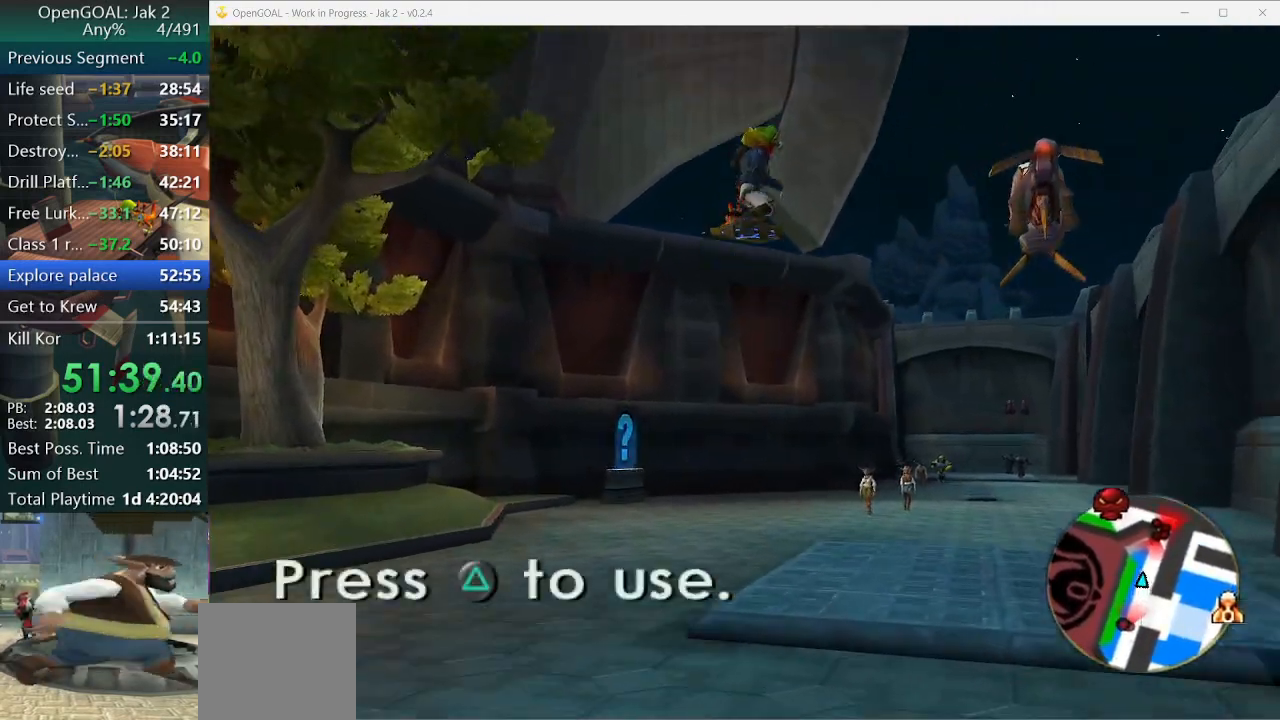
{"dt_ms": 500, "buttons": [], "left_stick": "up", "right_stick": "center", "events": [[33, "L1", "down"], [100, "L1", "up"], [200, "L1", "down"], [267, "L1", "up"], [367, "L1", "down"], [500, "L1", "up"]]}
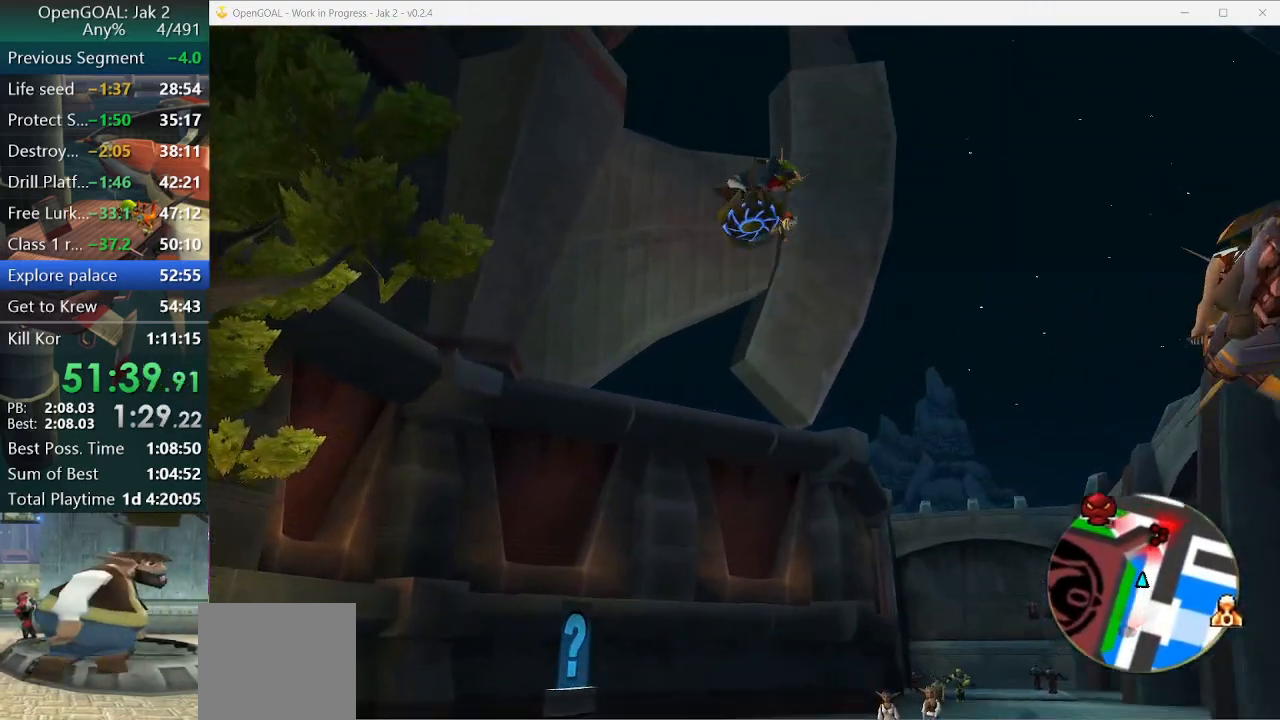
{"dt_ms": 500, "buttons": [], "left_stick": "up", "right_stick": "center", "events": [[33, "L1", "down"], [133, "L1", "up"], [233, "L1", "down"], [300, "L1", "up"], [400, "L1", "down"], [467, "L1", "up"]]}
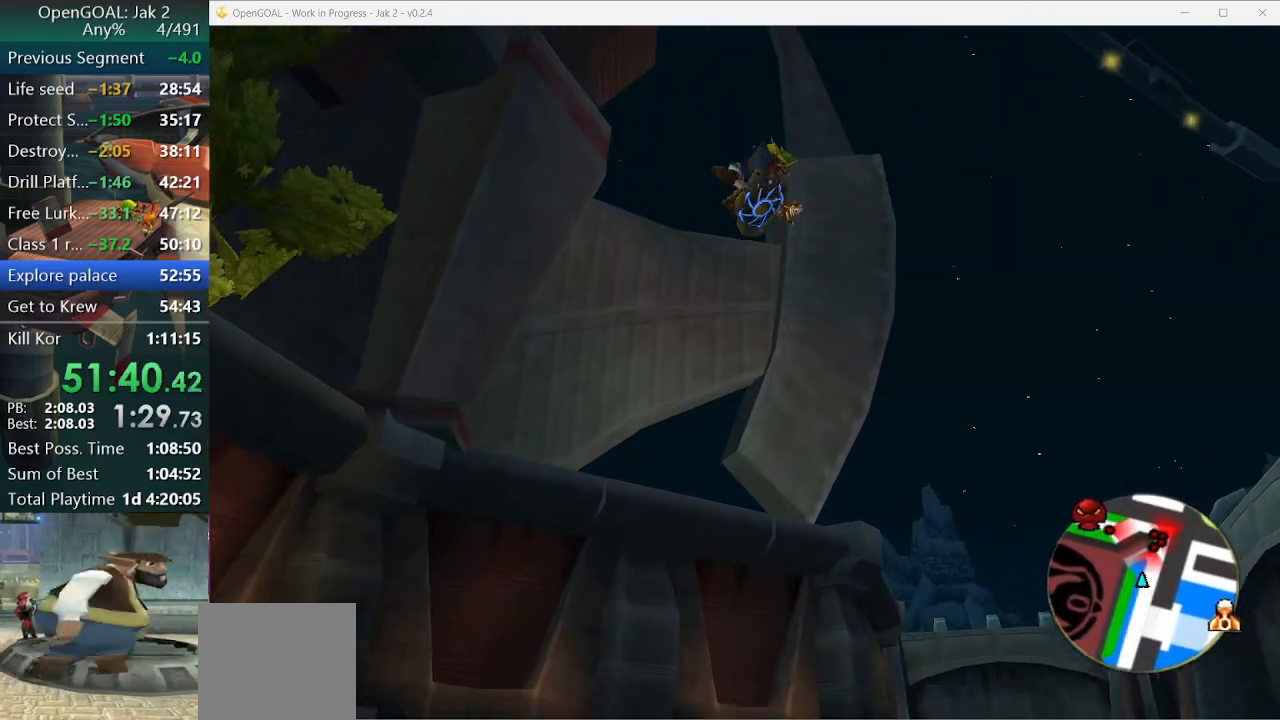
{"dt_ms": 500, "buttons": [], "left_stick": "up", "right_stick": "center", "events": [[67, "L1", "down"], [167, "L1", "up"], [233, "L1", "down"], [333, "L1", "up"], [433, "L1", "down"], [500, "L1", "up"]]}
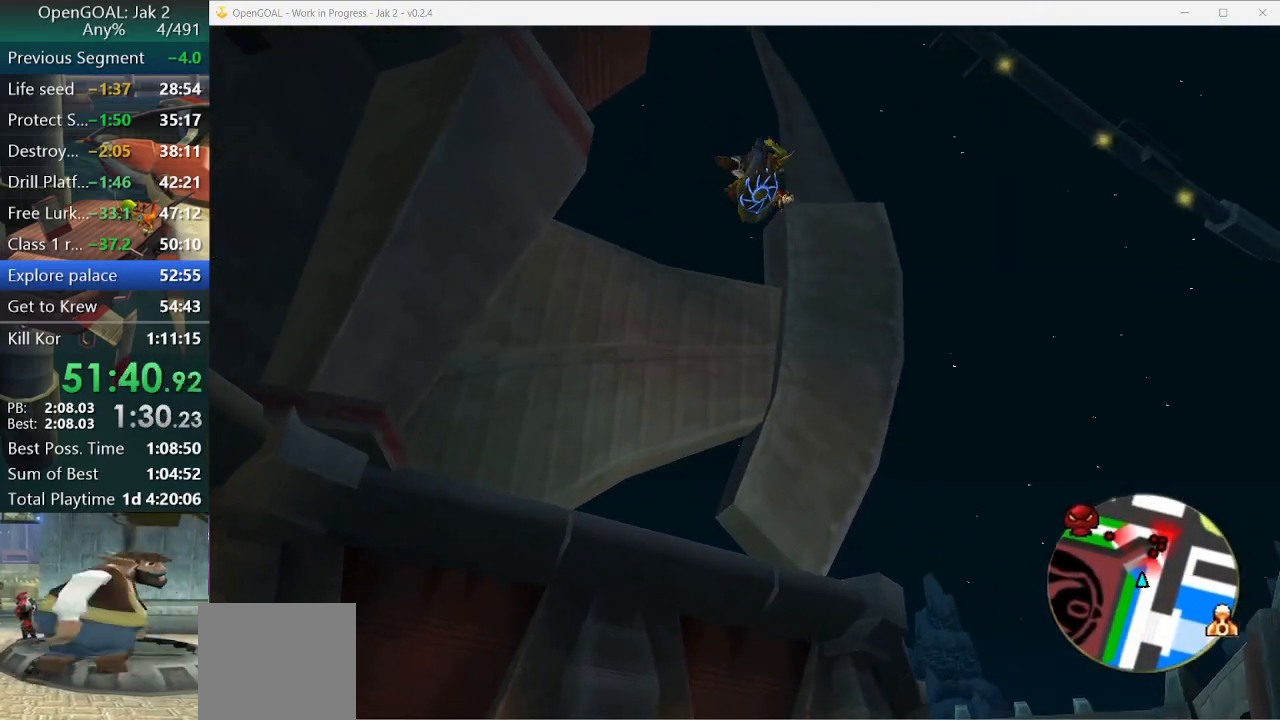
{"dt_ms": 500, "buttons": ["L1"], "left_stick": "up", "right_stick": "center", "events": [[100, "L1", "down"], [167, "L1", "up"], [267, "L1", "down"], [367, "L1", "up"], [433, "L1", "down"]]}
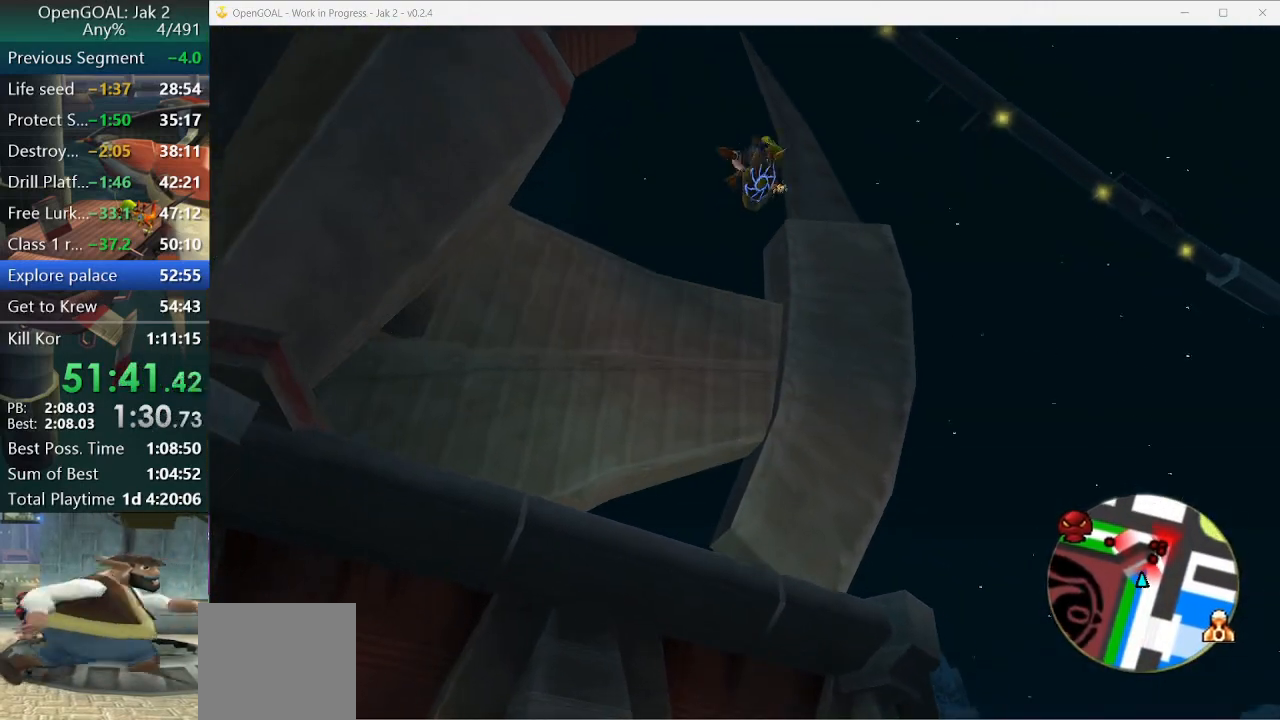
{"dt_ms": 500, "buttons": ["L1"], "left_stick": "up", "right_stick": "center", "events": [[33, "L1", "up"], [133, "L1", "down"], [200, "L1", "up"], [333, "L1", "down"], [400, "L1", "up"], [500, "L1", "down"]]}
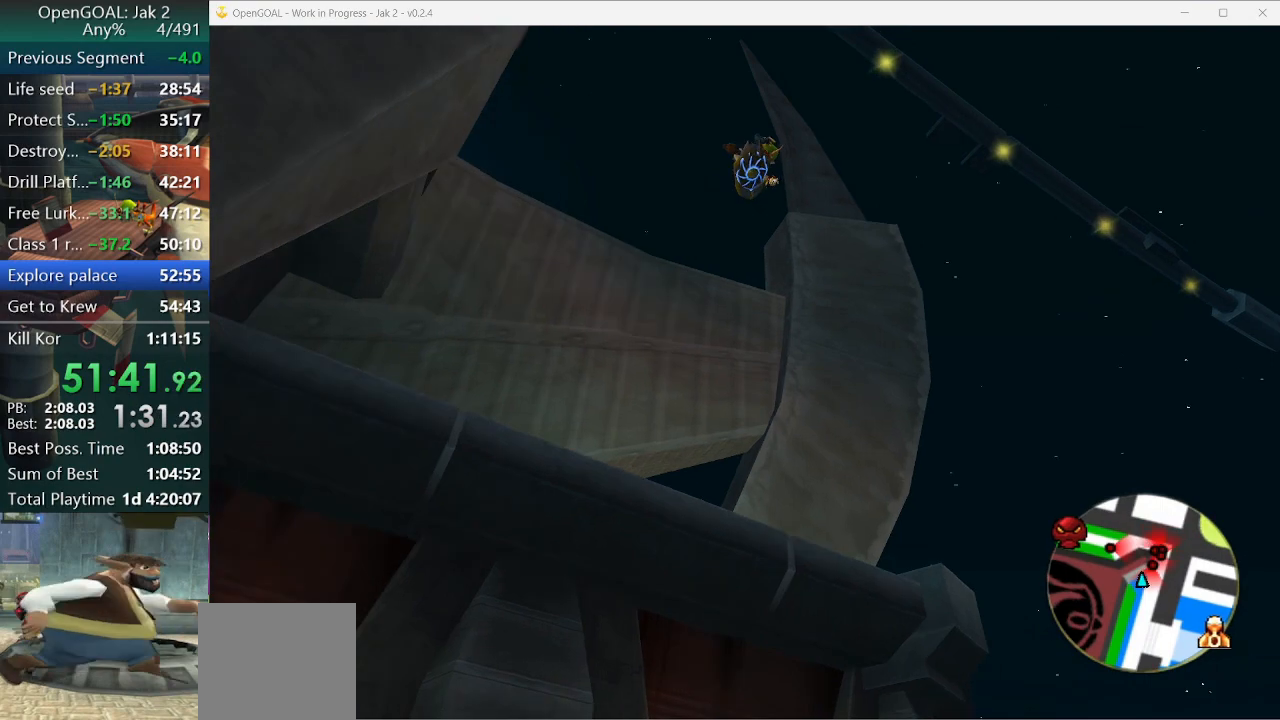
{"dt_ms": 500, "buttons": [], "left_stick": "up", "right_stick": "center", "events": [[67, "L1", "up"], [167, "L1", "down"], [267, "L1", "up"], [367, "L1", "down"], [433, "L1", "up"]]}
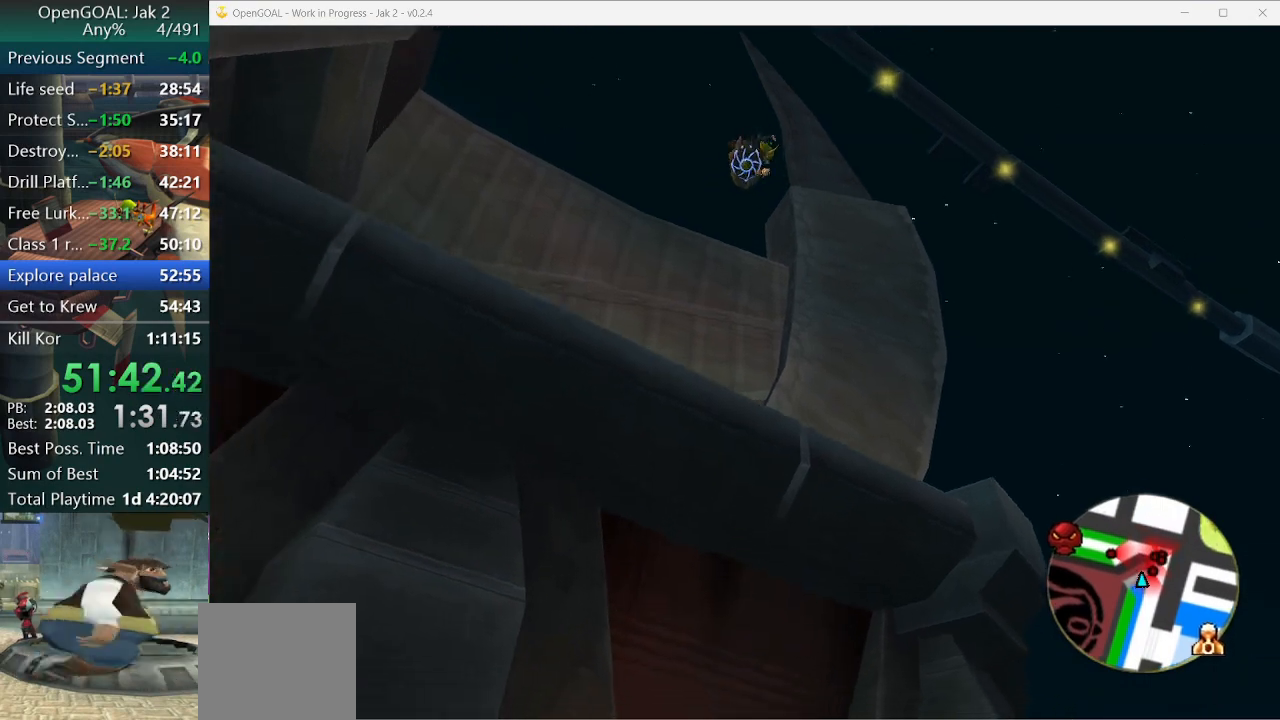
{"dt_ms": 500, "buttons": [], "left_stick": "up-left", "right_stick": "center", "events": [[67, "L1", "down"], [133, "L1", "up"], [133, "left_stick", "up-left"], [167, "CROSS", "down"], [300, "CROSS", "up"]]}
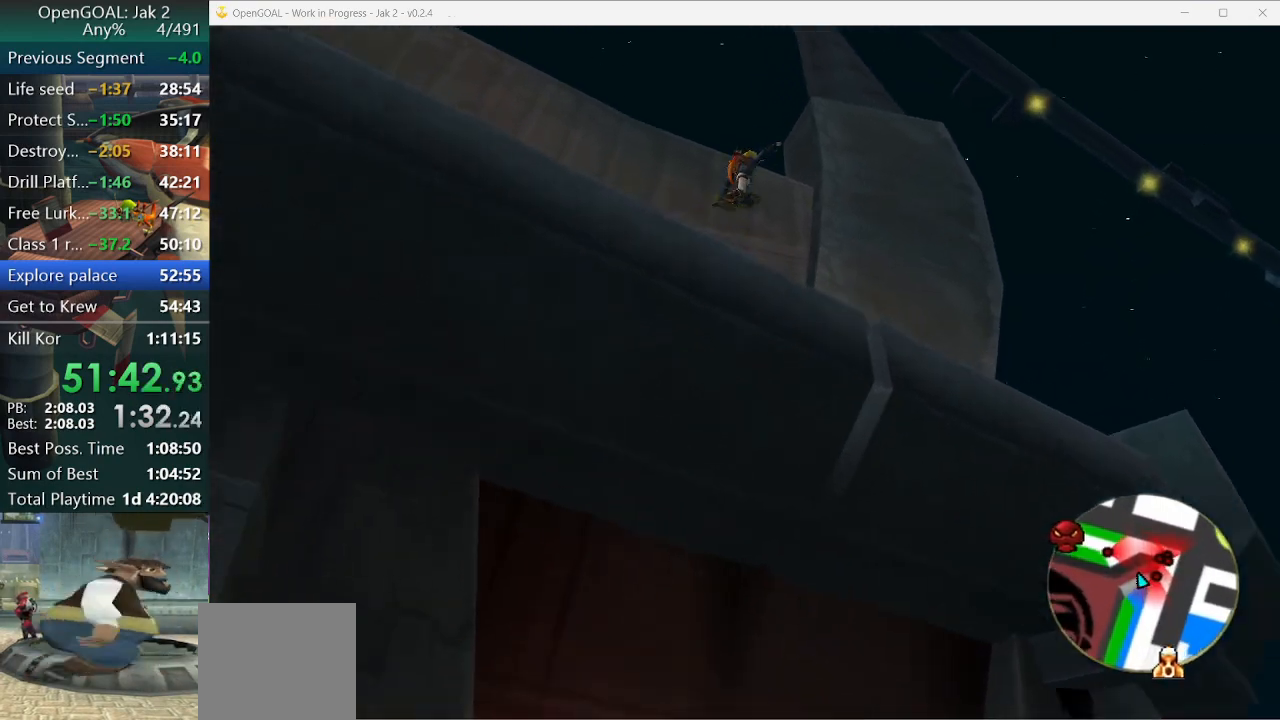
{"dt_ms": 500, "buttons": [], "left_stick": "up-left", "right_stick": "center", "events": []}
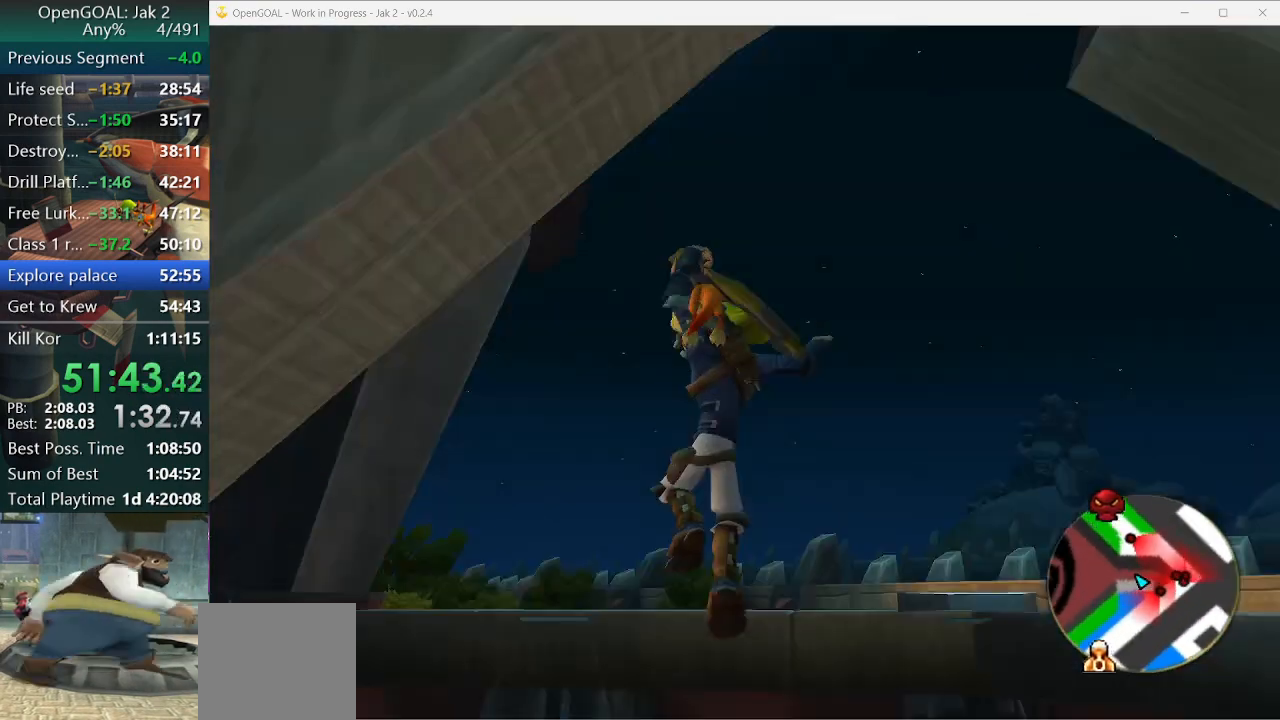
{"dt_ms": 500, "buttons": [], "left_stick": "up", "right_stick": "center", "events": [[267, "left_stick", "up"]]}
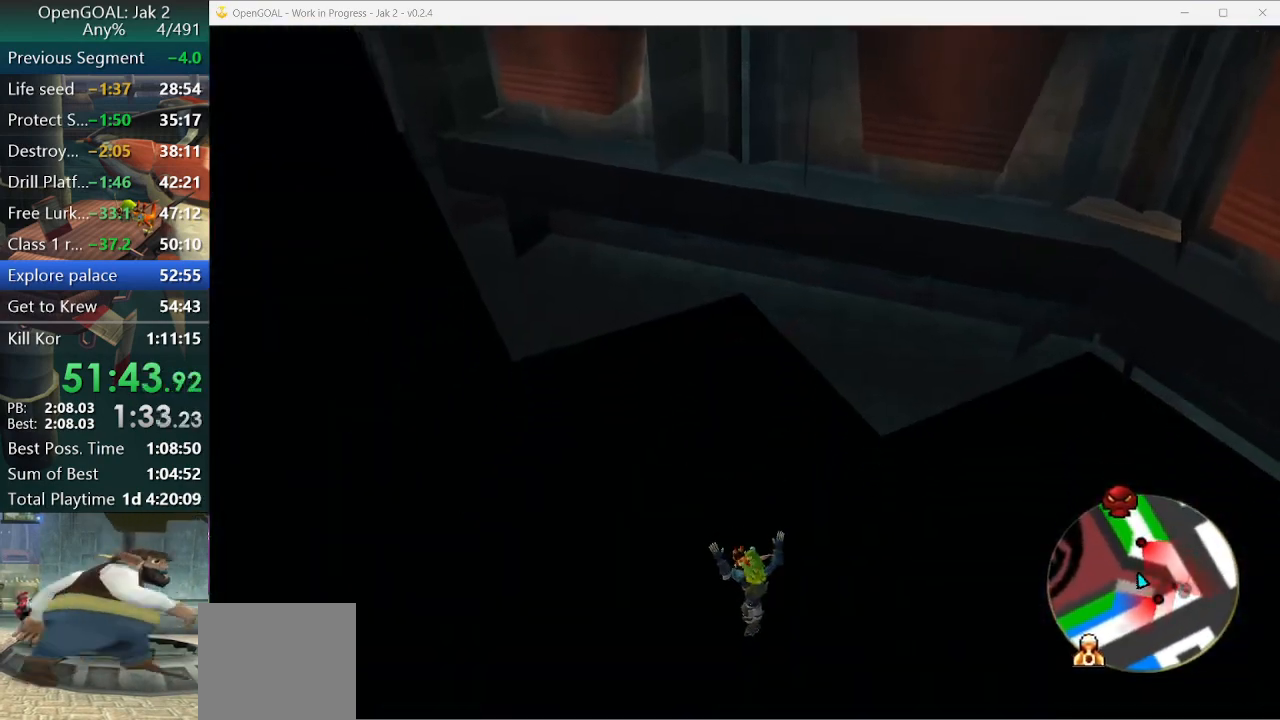
{"dt_ms": 500, "buttons": [], "left_stick": "center", "right_stick": "center", "events": [[267, "left_stick", "center"]]}
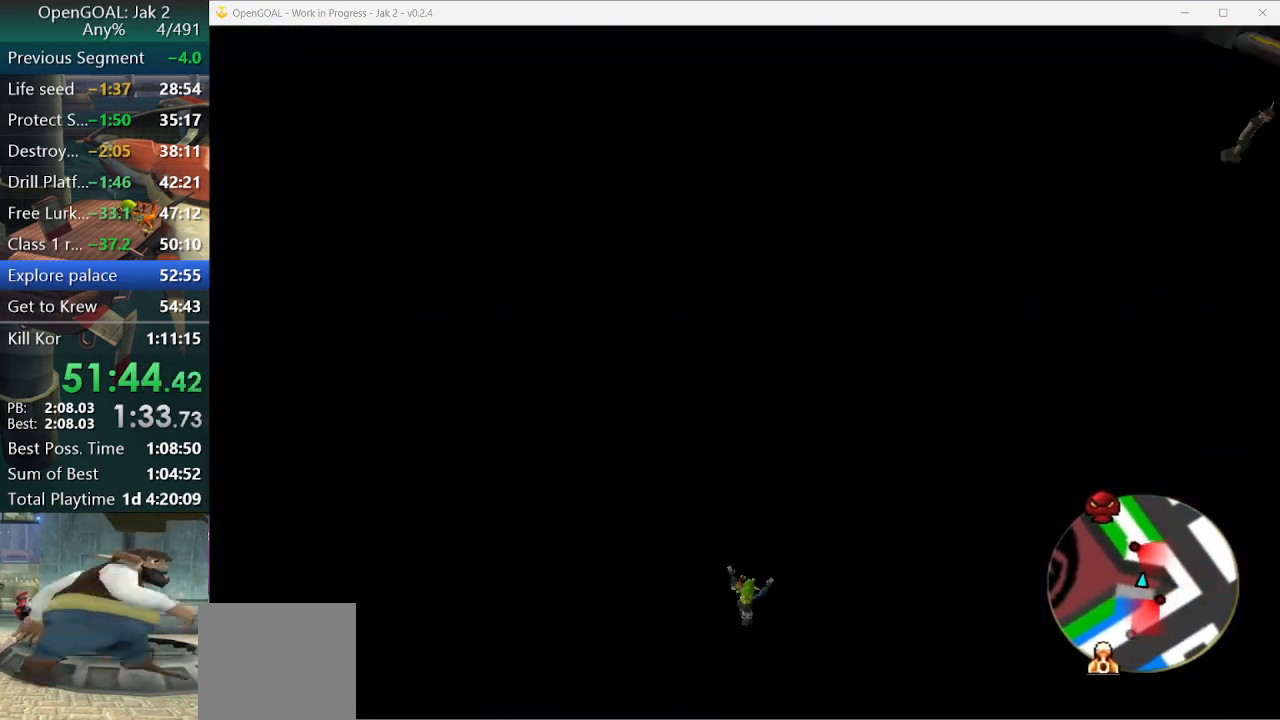
{"dt_ms": 500, "buttons": [], "left_stick": "center", "right_stick": "center", "events": []}
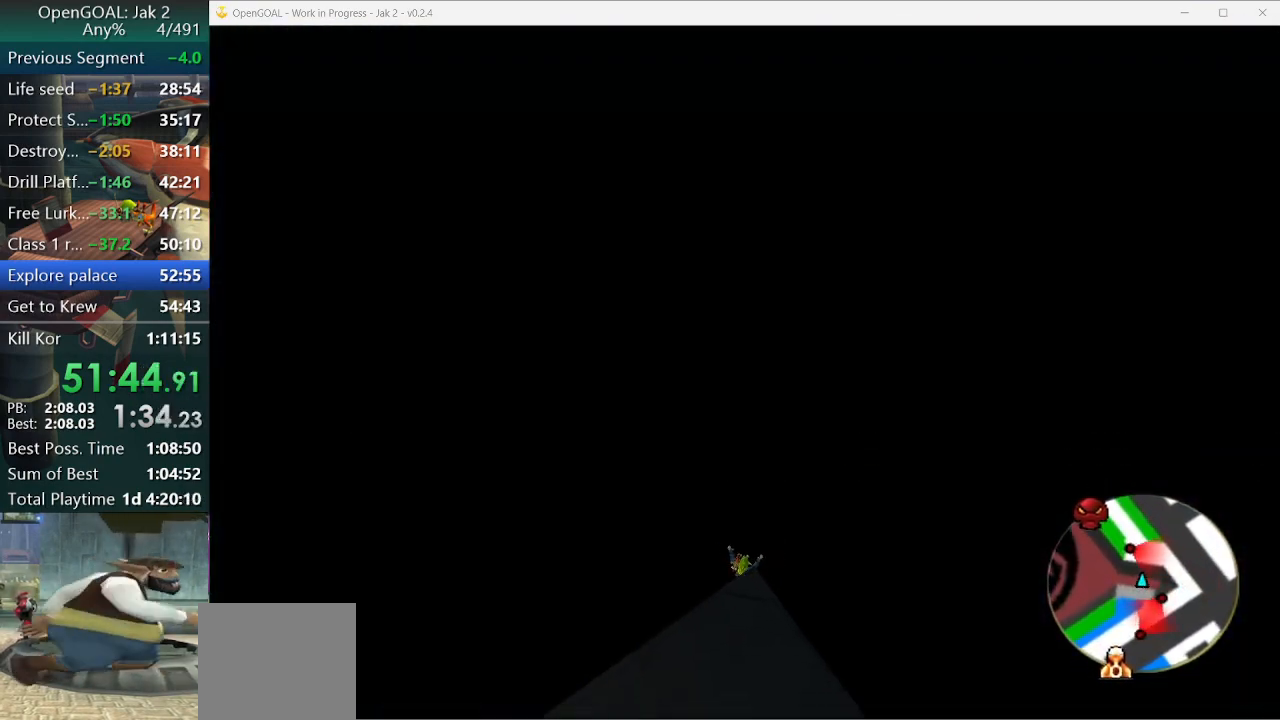
{"dt_ms": 500, "buttons": [], "left_stick": "center", "right_stick": "center", "events": []}
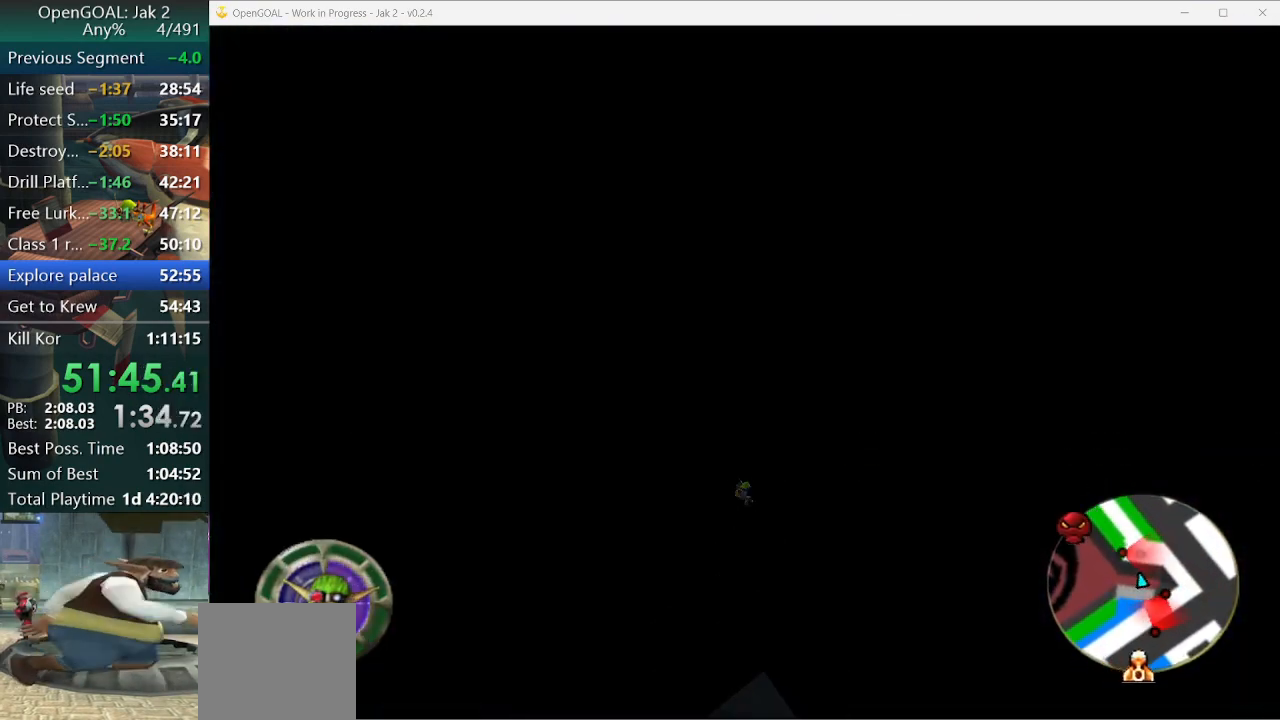
{"dt_ms": 500, "buttons": [], "left_stick": "center", "right_stick": "center", "events": []}
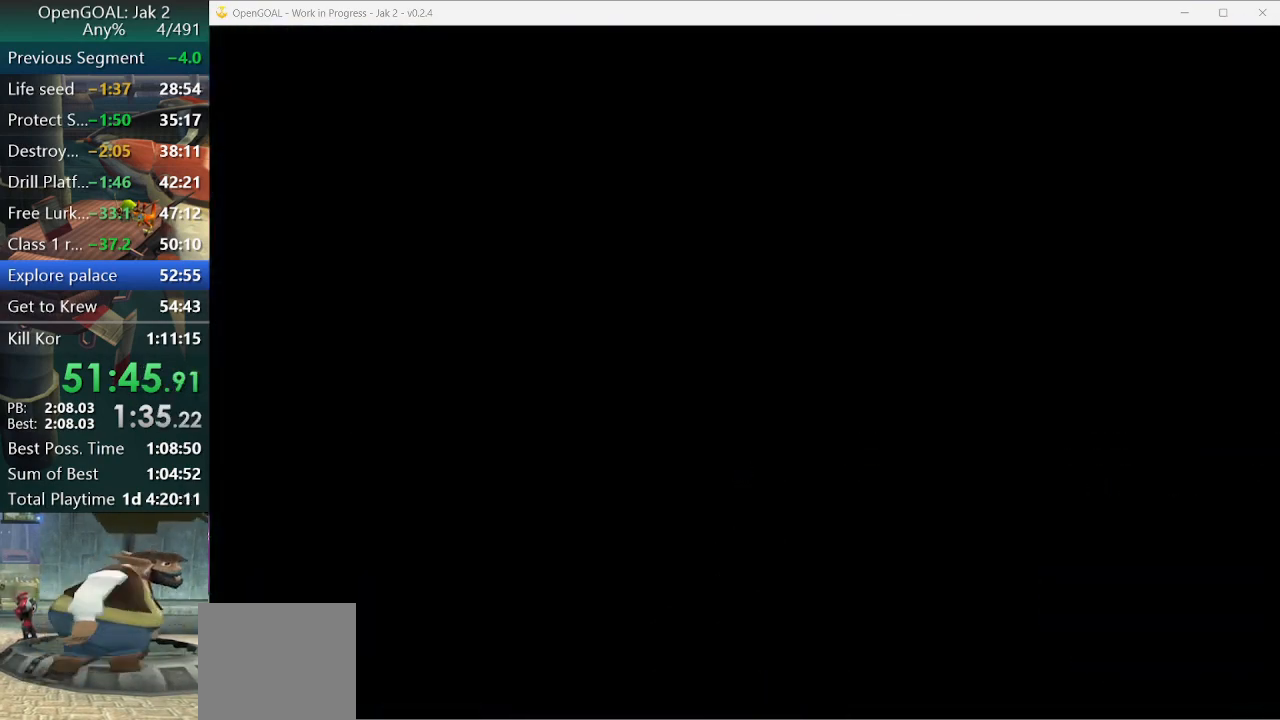
{"dt_ms": 500, "buttons": [], "left_stick": "left", "right_stick": "center", "events": [[500, "left_stick", "left"]]}
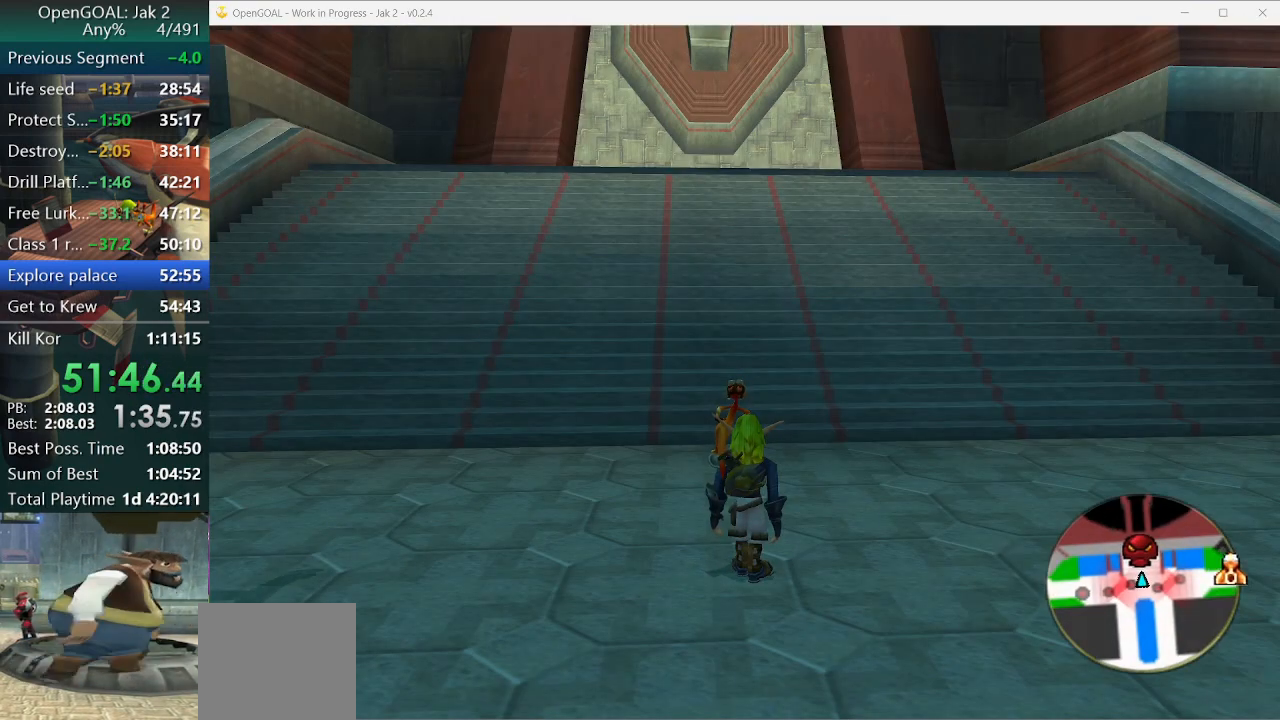
{"dt_ms": 500, "buttons": ["SQUARE"], "left_stick": "up", "right_stick": "center", "events": [[133, "left_stick", "up"], [267, "SQUARE", "down"]]}
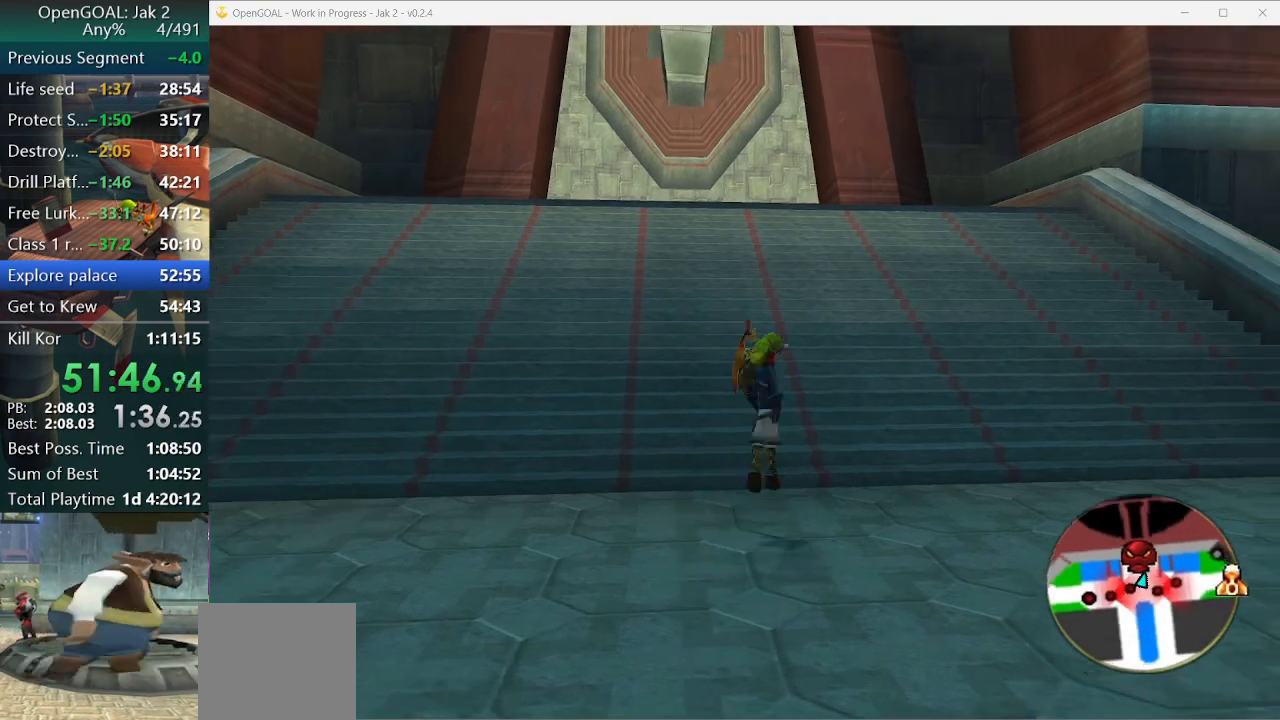
{"dt_ms": 500, "buttons": [], "left_stick": "up", "right_stick": "center", "events": [[67, "SQUARE", "up"]]}
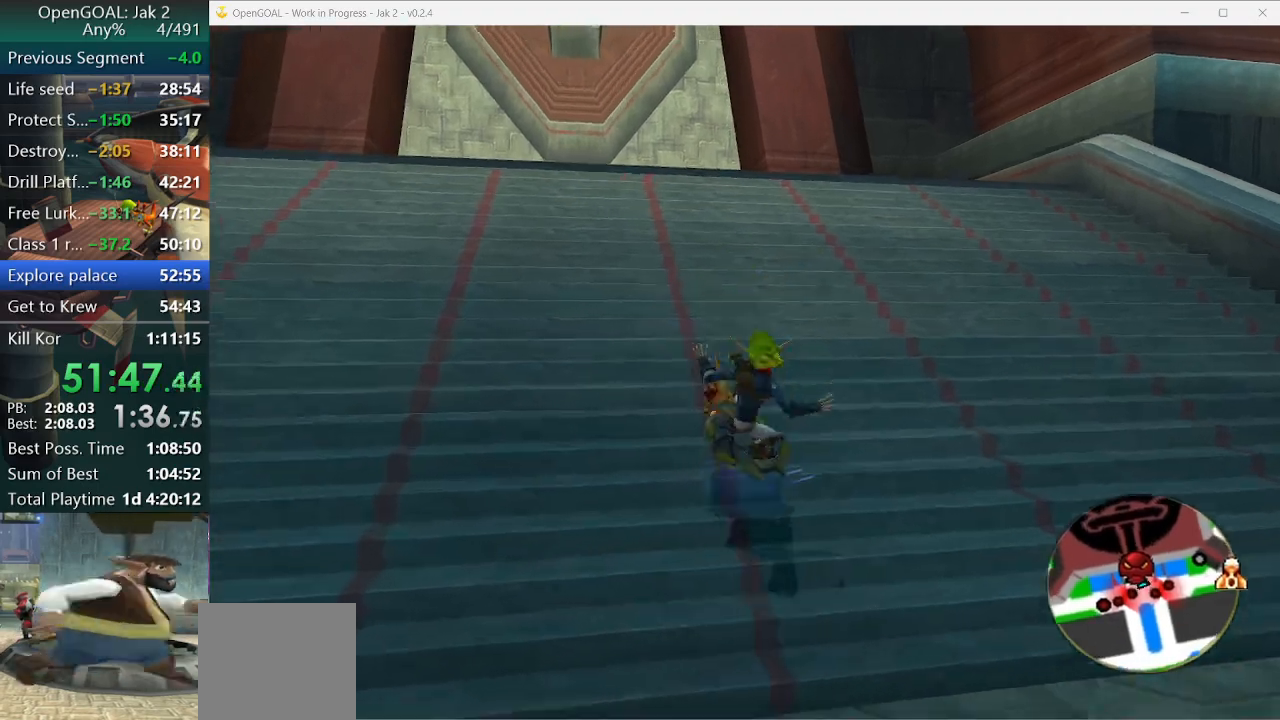
{"dt_ms": 500, "buttons": [], "left_stick": "up", "right_stick": "center", "events": [[33, "CROSS", "down"], [33, "R1", "down"], [67, "left_stick", "up-right"], [367, "CROSS", "up"], [367, "left_stick", "up"], [400, "R1", "up"]]}
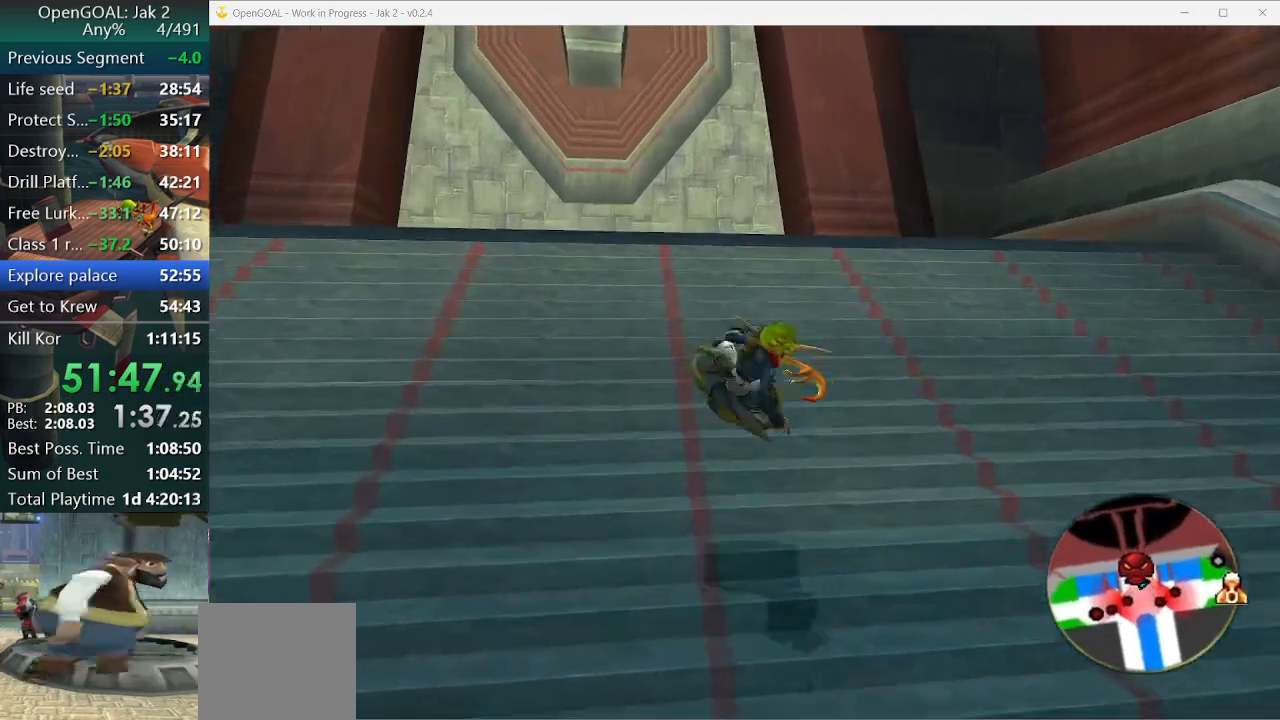
{"dt_ms": 500, "buttons": ["CROSS", "R1"], "left_stick": "up-right", "right_stick": "center", "events": [[267, "CROSS", "down"], [267, "R1", "down"], [267, "left_stick", "up-right"]]}
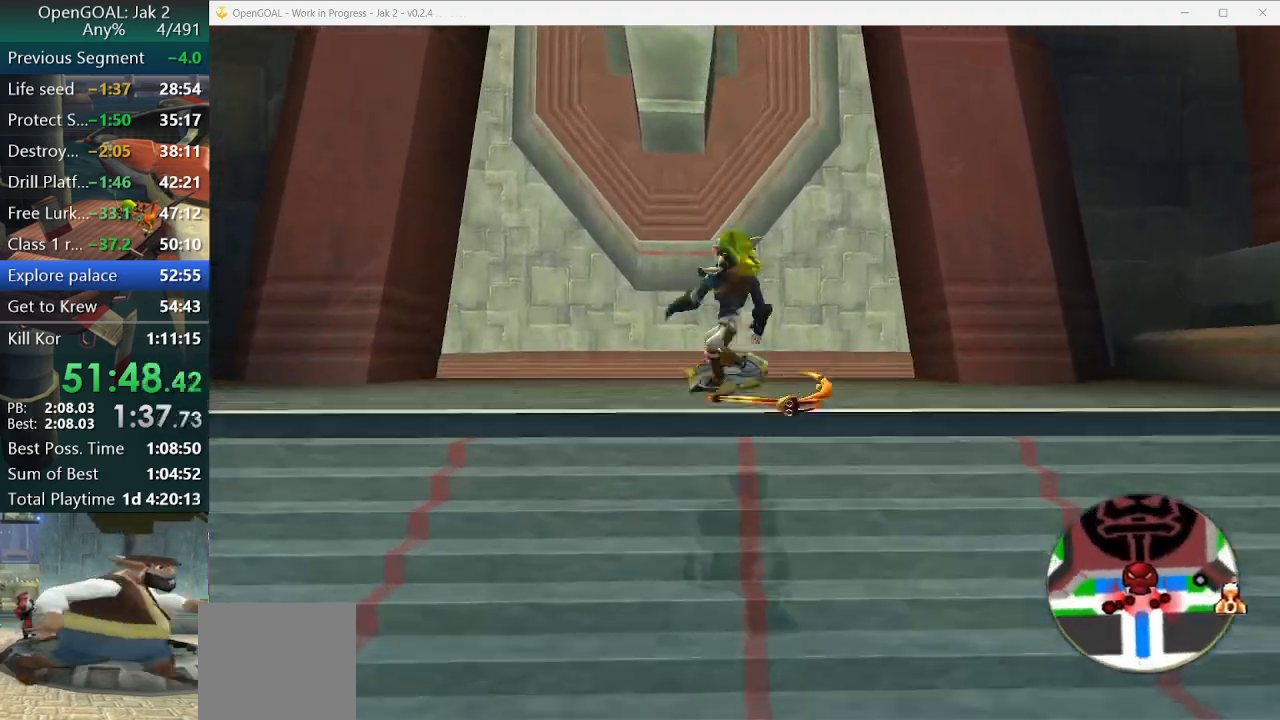
{"dt_ms": 500, "buttons": [], "left_stick": "up", "right_stick": "center", "events": [[33, "CROSS", "up"], [33, "R1", "up"], [33, "left_stick", "up"]]}
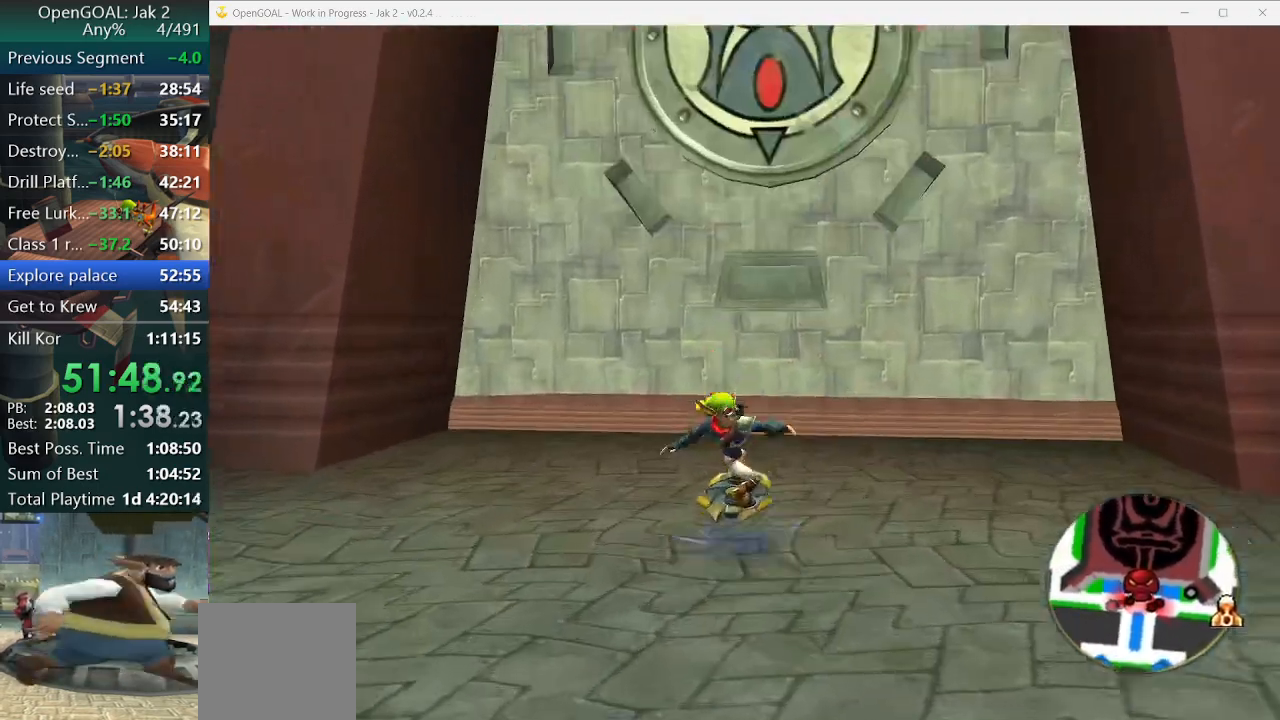
{"dt_ms": 500, "buttons": [], "left_stick": "up", "right_stick": "center", "events": []}
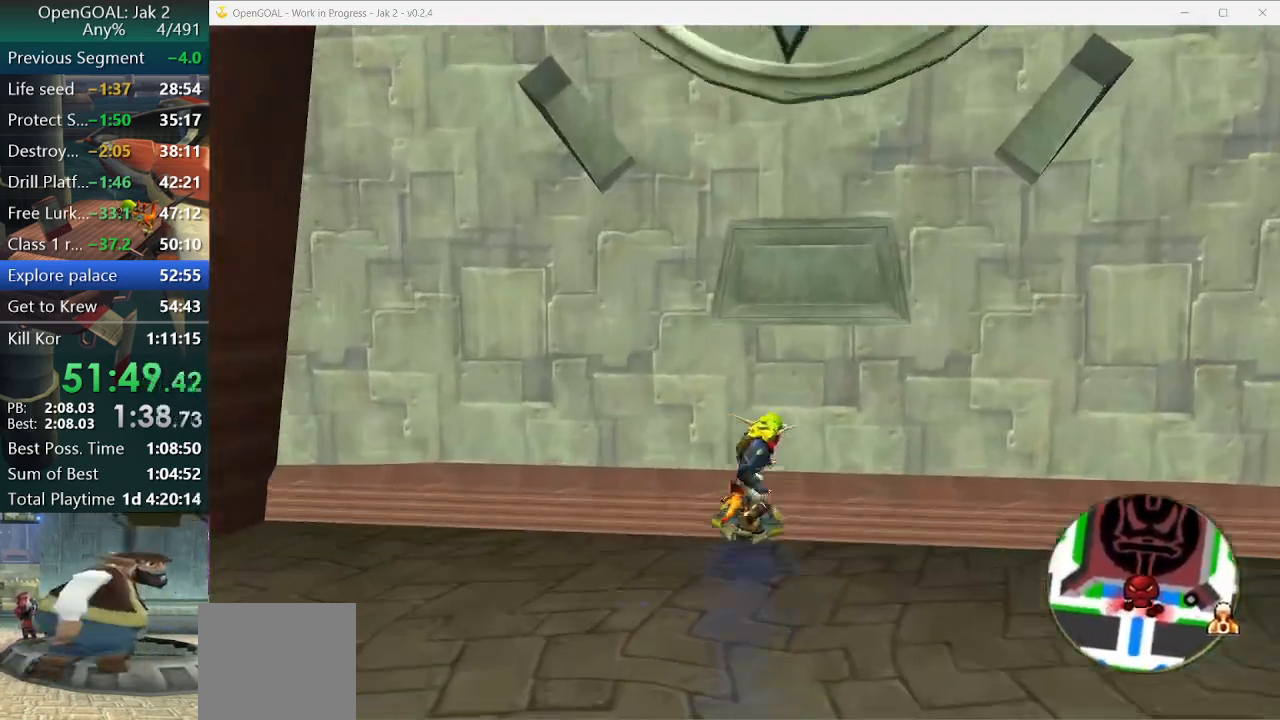
{"dt_ms": 1000, "buttons": ["SQUARE"], "left_stick": "up", "right_stick": "center"}
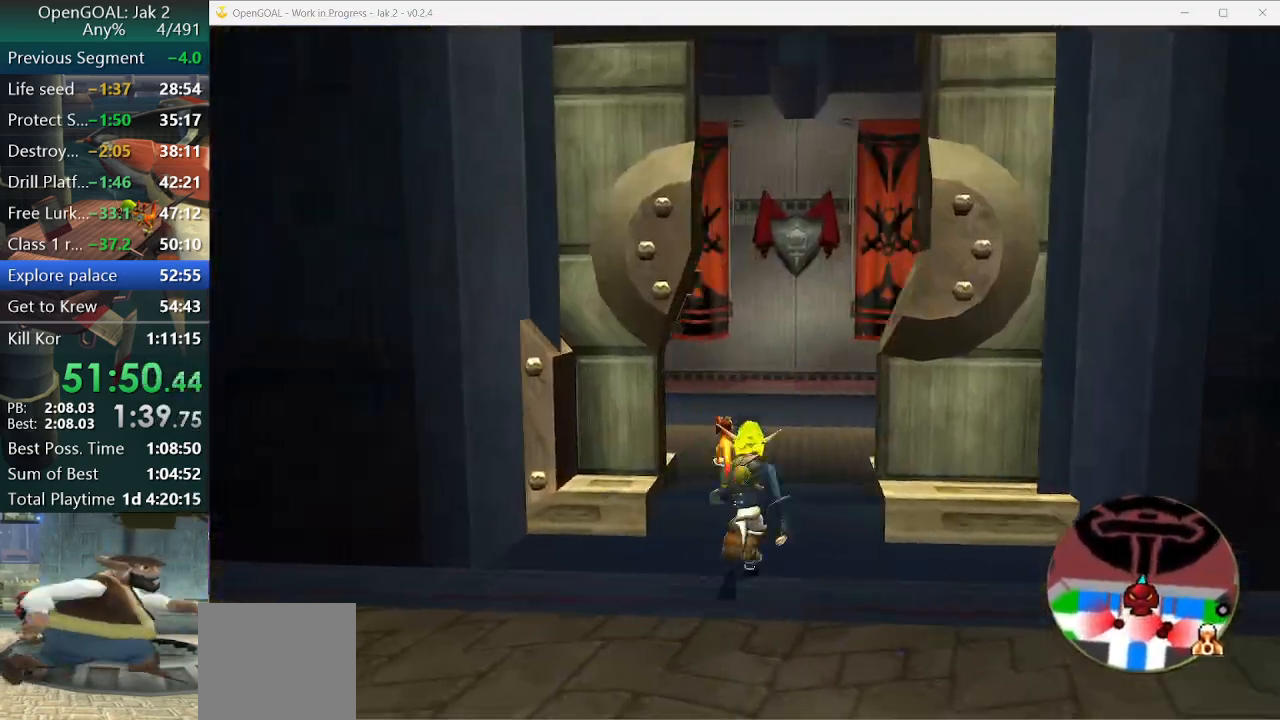
{"dt_ms": 500, "buttons": [], "left_stick": "up", "right_stick": "right", "events": [[167, "SQUARE", "up"], [333, "CROSS", "down"], [400, "CROSS", "up"], [400, "right_stick", "right"]]}
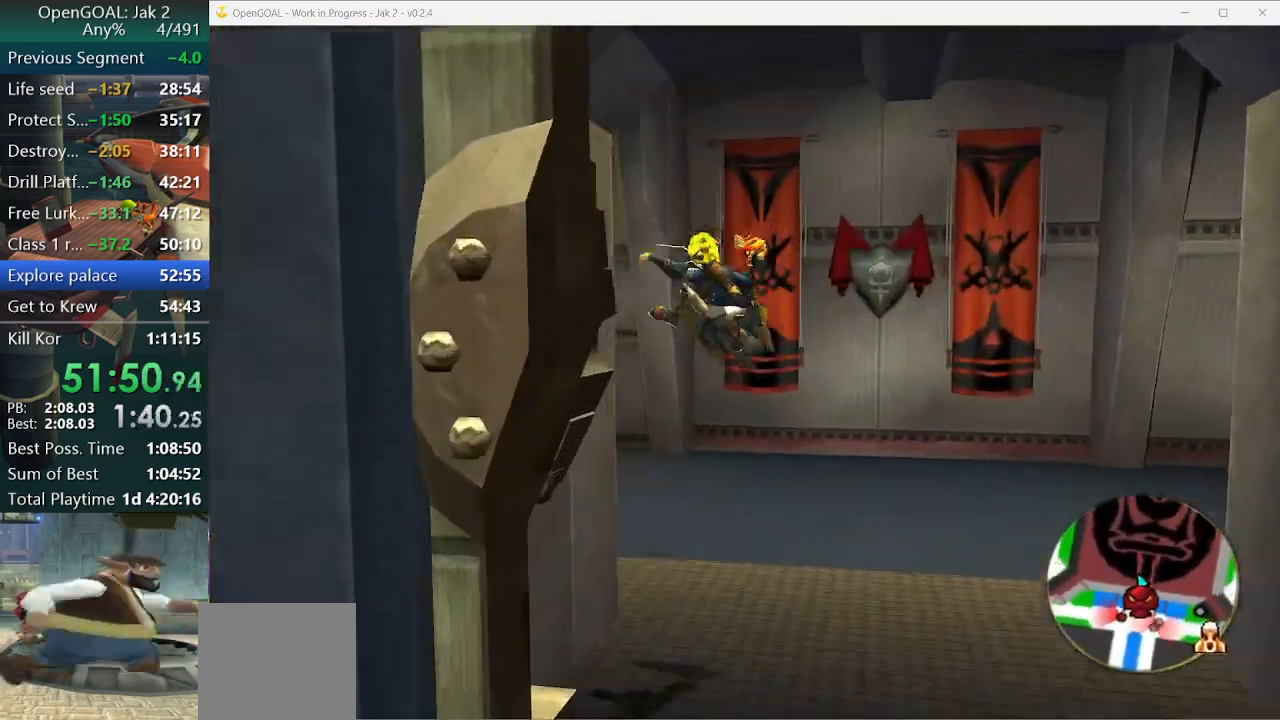
{"dt_ms": 500, "buttons": [], "left_stick": "up", "right_stick": "center"}
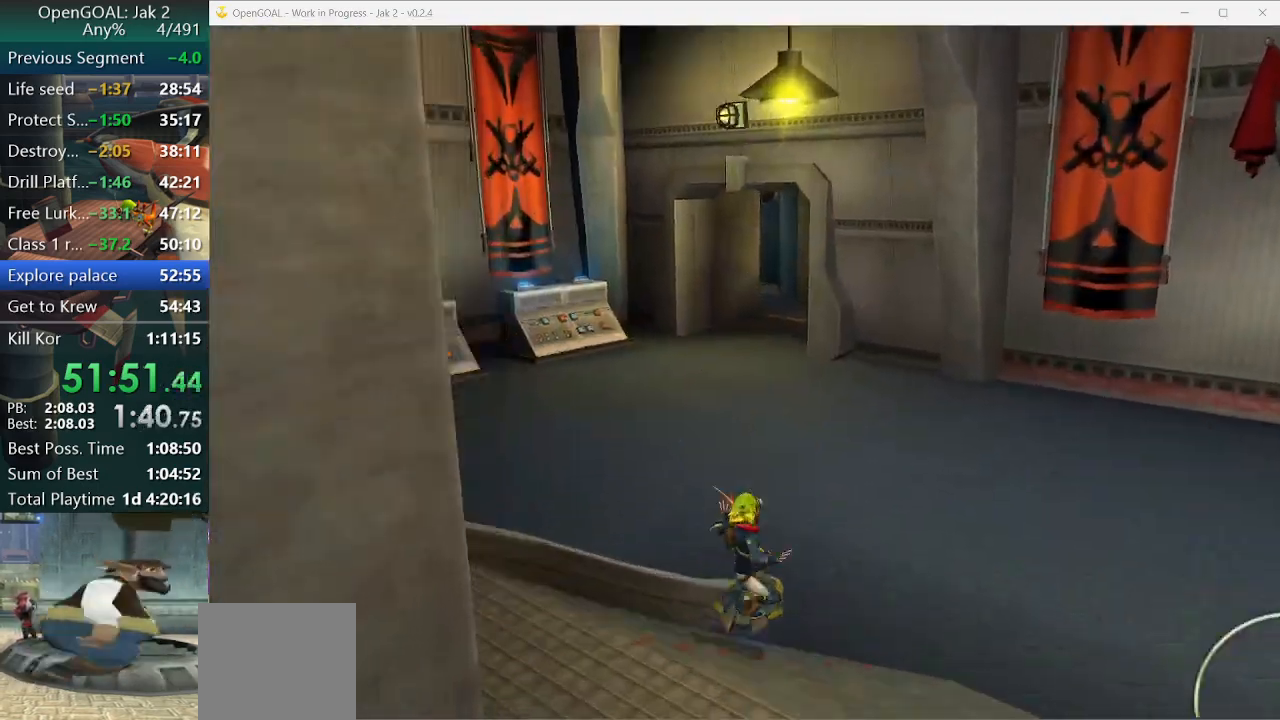
{"dt_ms": 500, "buttons": [], "left_stick": "up", "right_stick": "center", "events": [[67, "CROSS", "down"], [67, "R1", "down"], [67, "left_stick", "up-right"], [300, "left_stick", "up"], [400, "CROSS", "up"], [400, "R1", "up"]]}